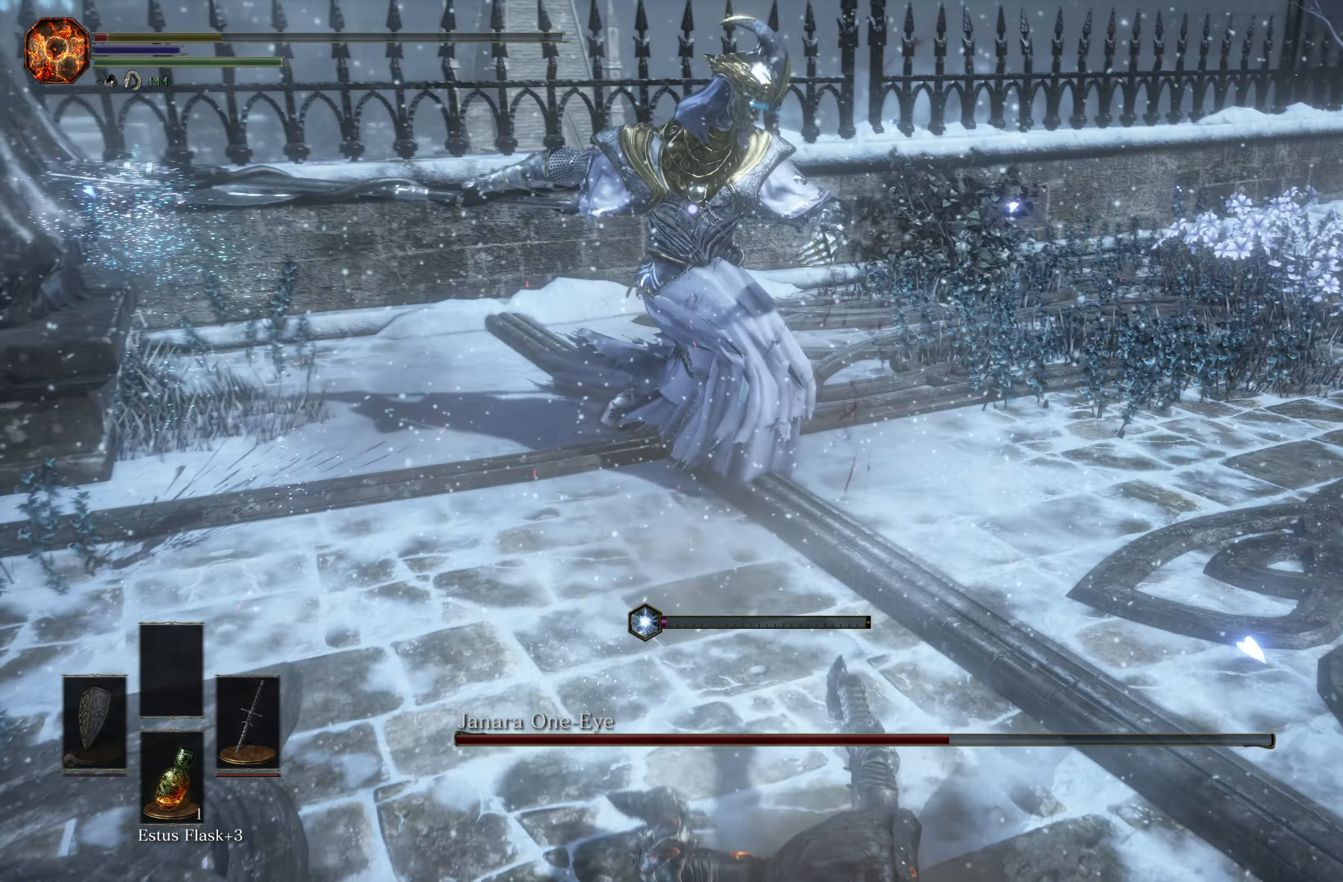
Gameplay with a controller (Xbox layout); each line is a JSON object with the inputs held at the frame after it. "events" lists button and stick changes between this image and that frame as [ms after this image, input, new state], when the widget could be followed in between. Not read: L2.
{"buttons": ["B"], "left_stick": "down-left", "right_stick": "center", "events": [[17, "left_stick", "center"], [67, "left_stick", "down"], [217, "B", "down"], [300, "B", "up"], [367, "B", "down"], [433, "B", "up"], [467, "left_stick", "down-left"], [500, "B", "down"]]}
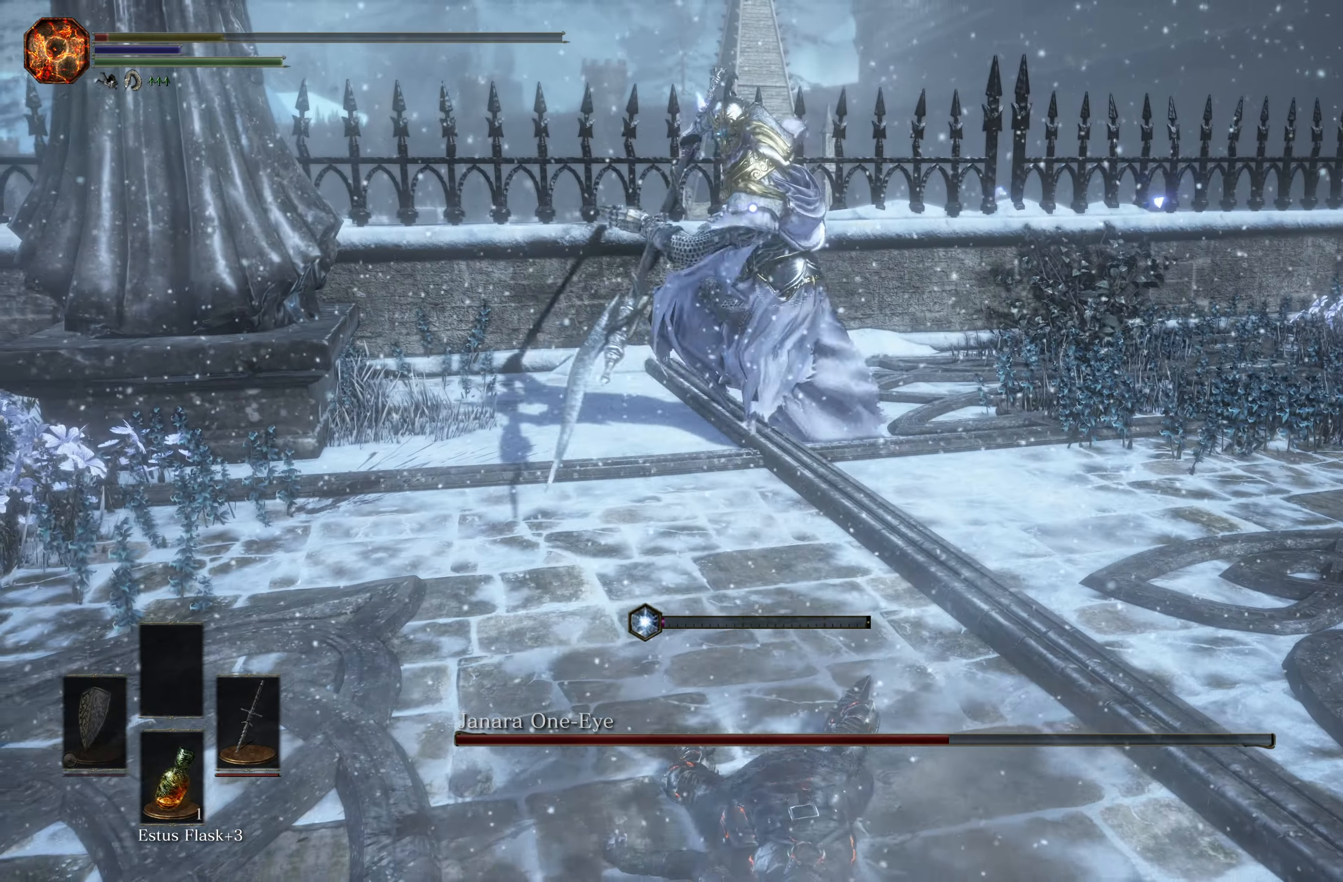
{"buttons": [], "left_stick": "down-left", "right_stick": "center", "events": [[67, "B", "up"], [167, "B", "down"], [217, "B", "up"]]}
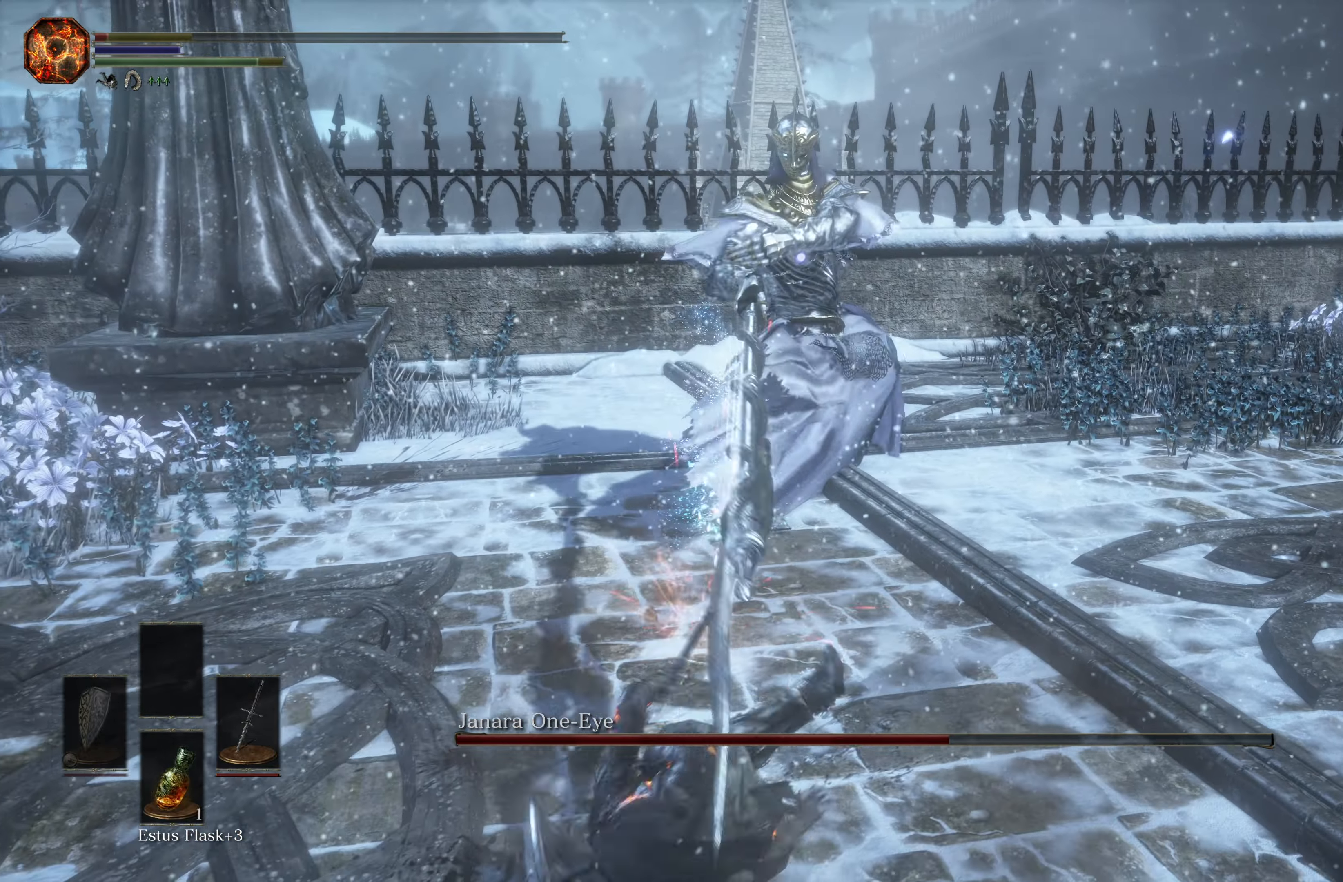
{"buttons": [], "left_stick": "down-left", "right_stick": "center", "events": []}
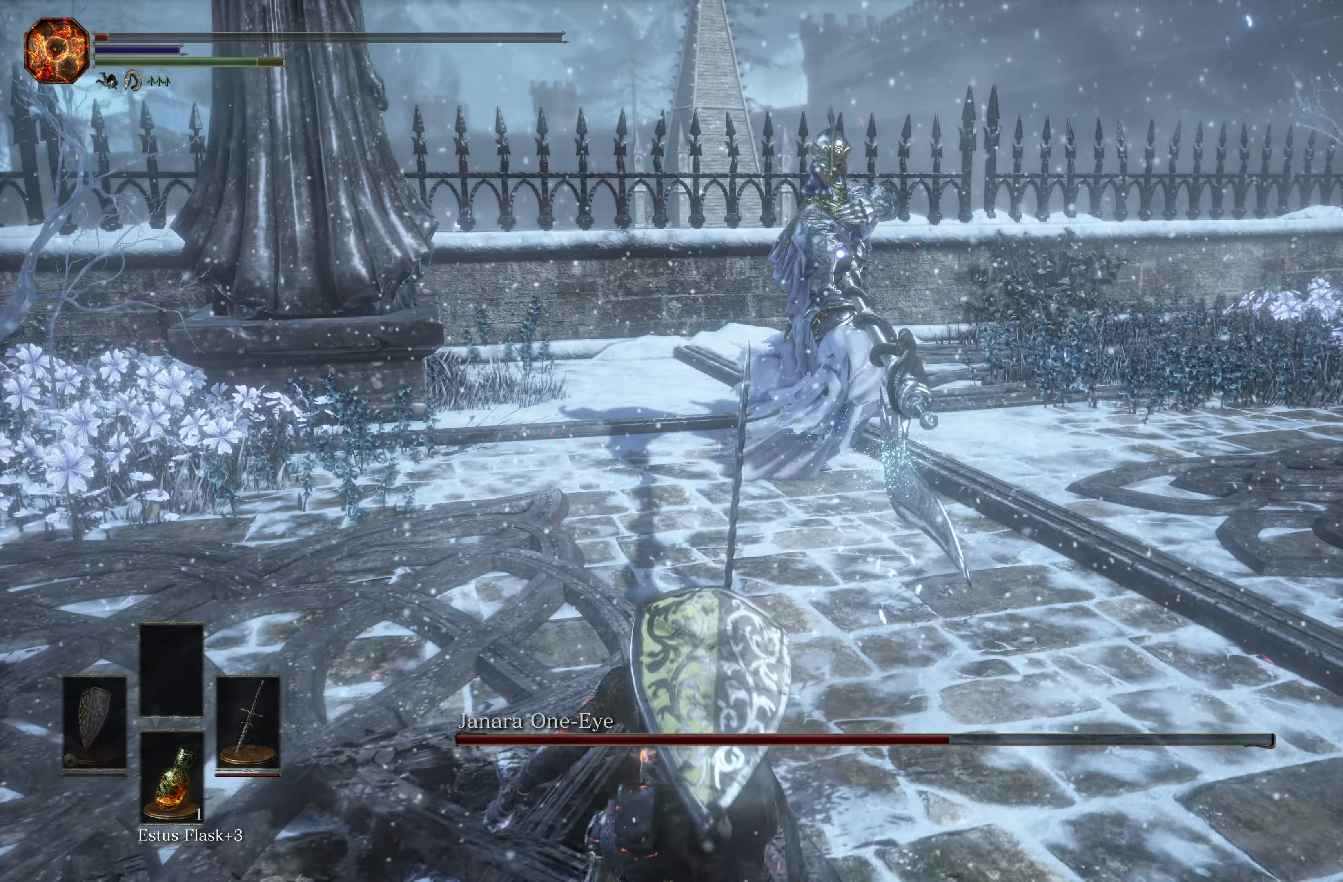
{"buttons": [], "left_stick": "down-left", "right_stick": "center", "events": []}
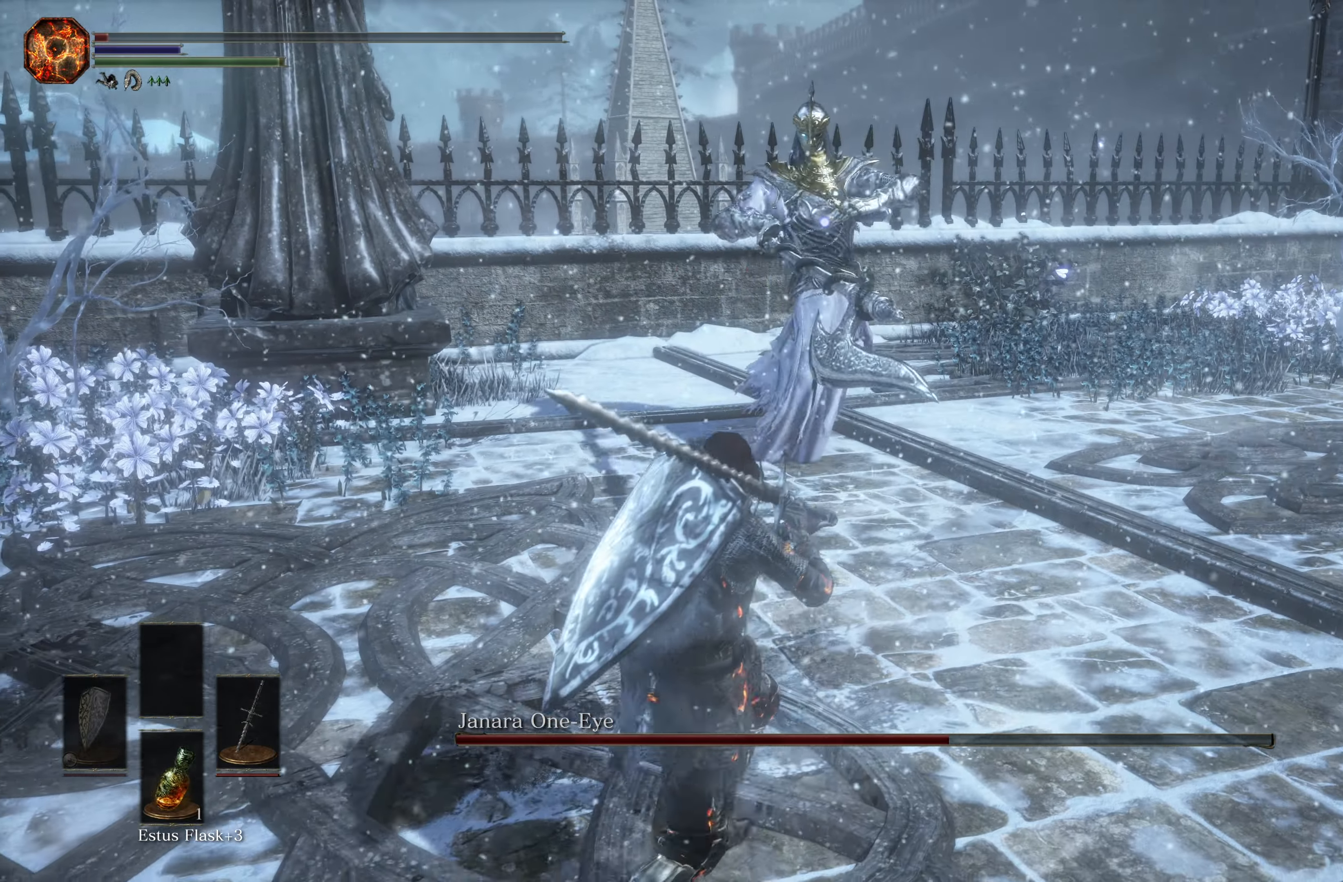
{"buttons": [], "left_stick": "down-left", "right_stick": "center", "events": []}
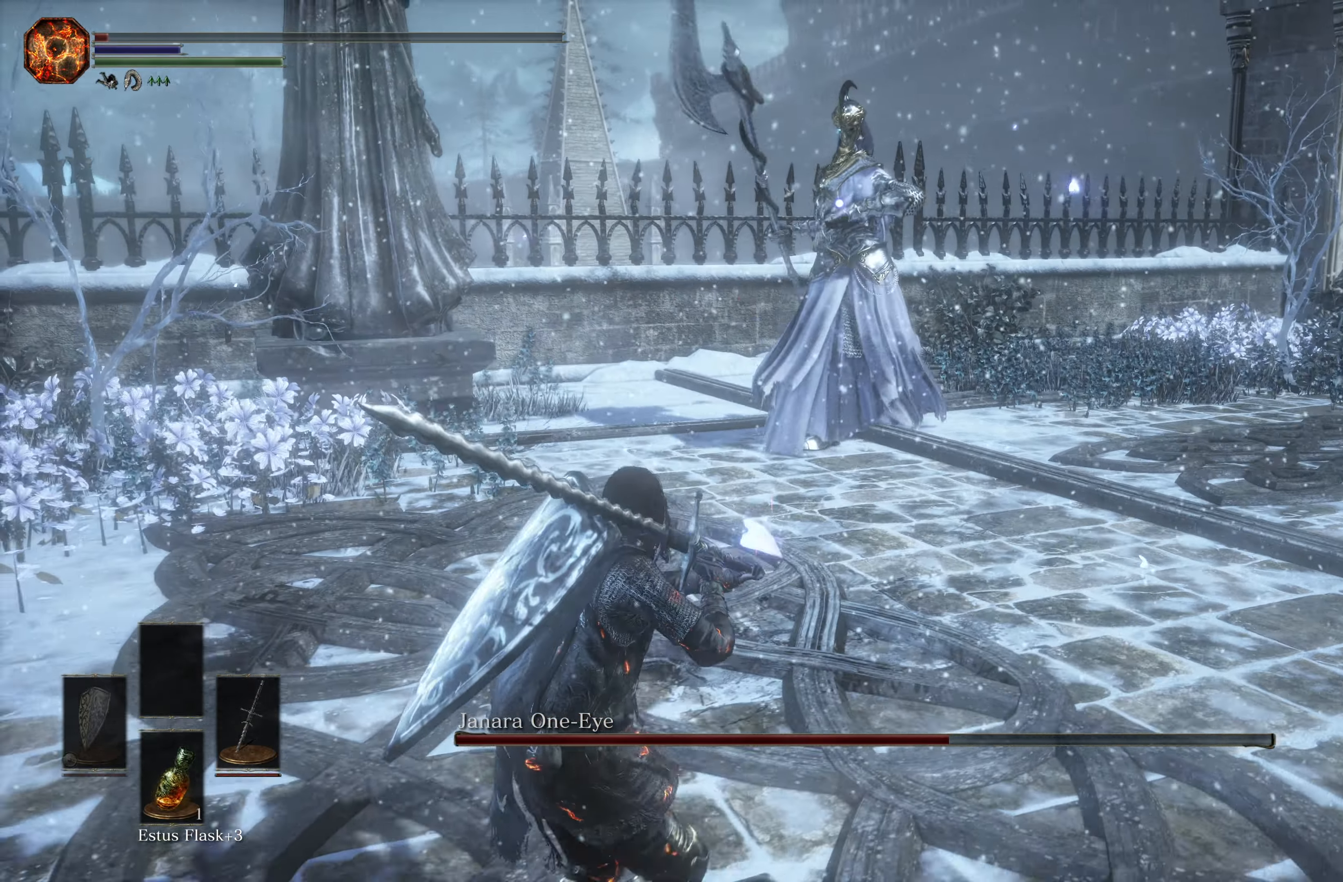
{"buttons": [], "left_stick": "down-left", "right_stick": "center", "events": []}
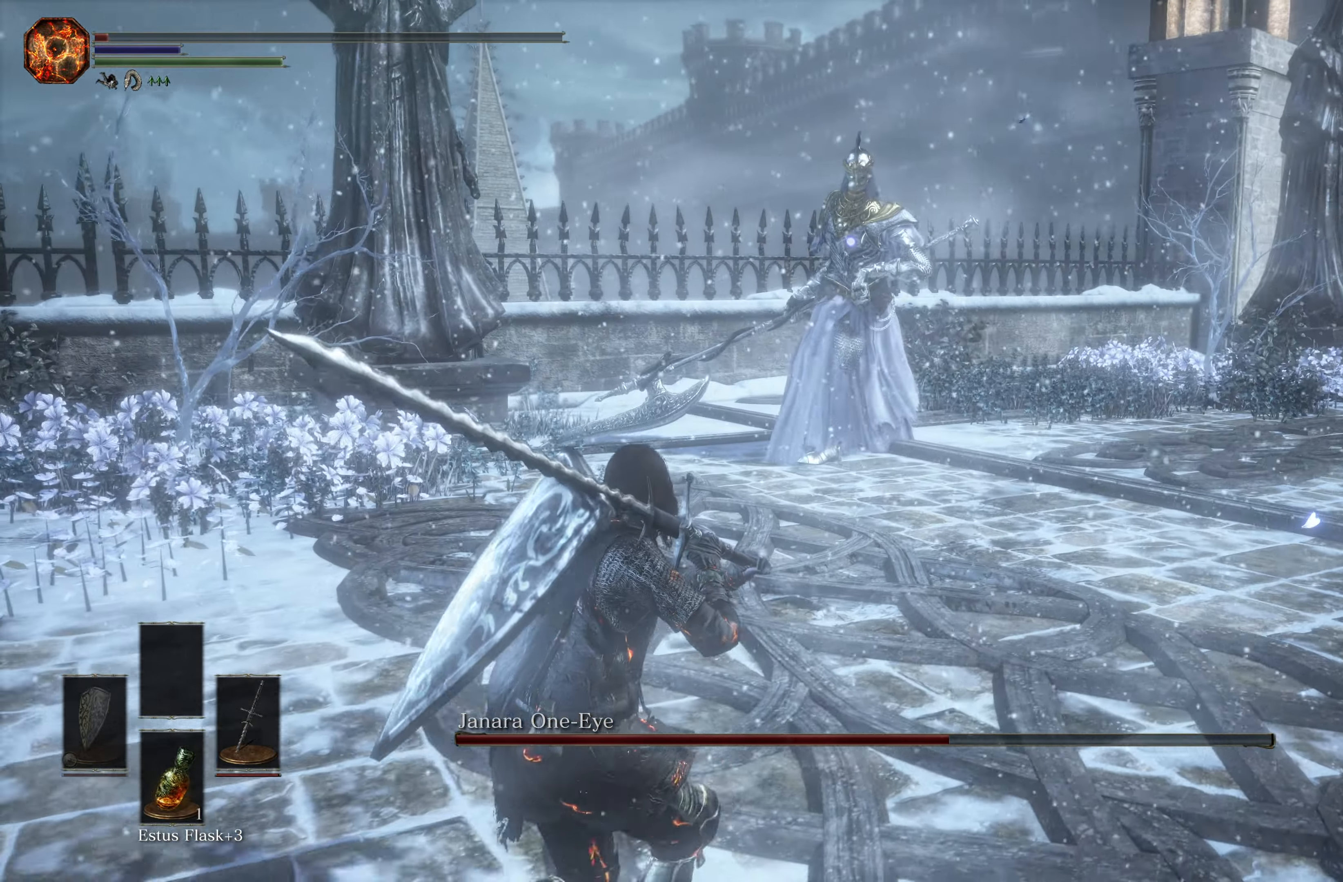
{"buttons": [], "left_stick": "down-left", "right_stick": "center", "events": [[300, "X", "down"], [383, "X", "up"]]}
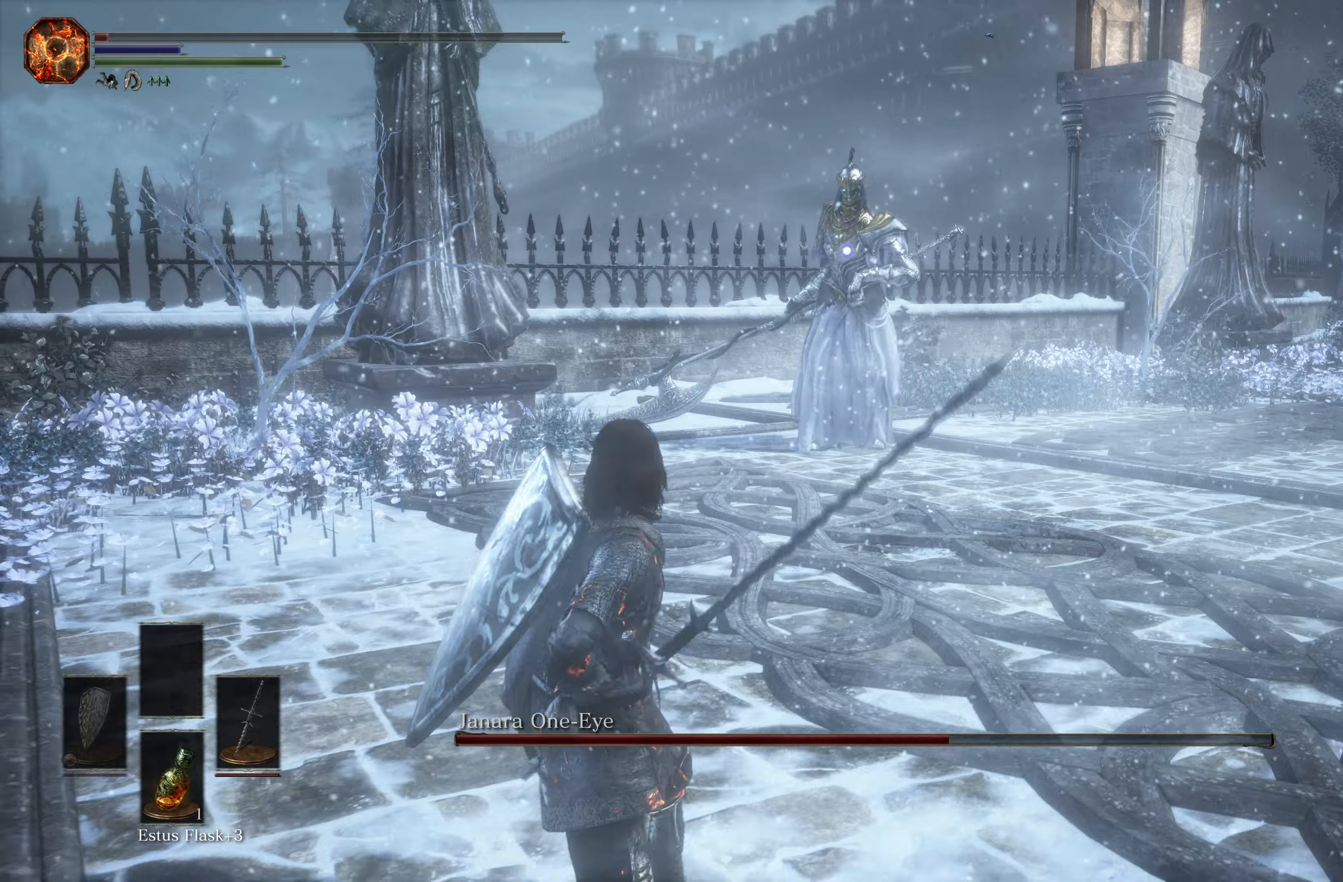
{"buttons": [], "left_stick": "down-left", "right_stick": "center", "events": []}
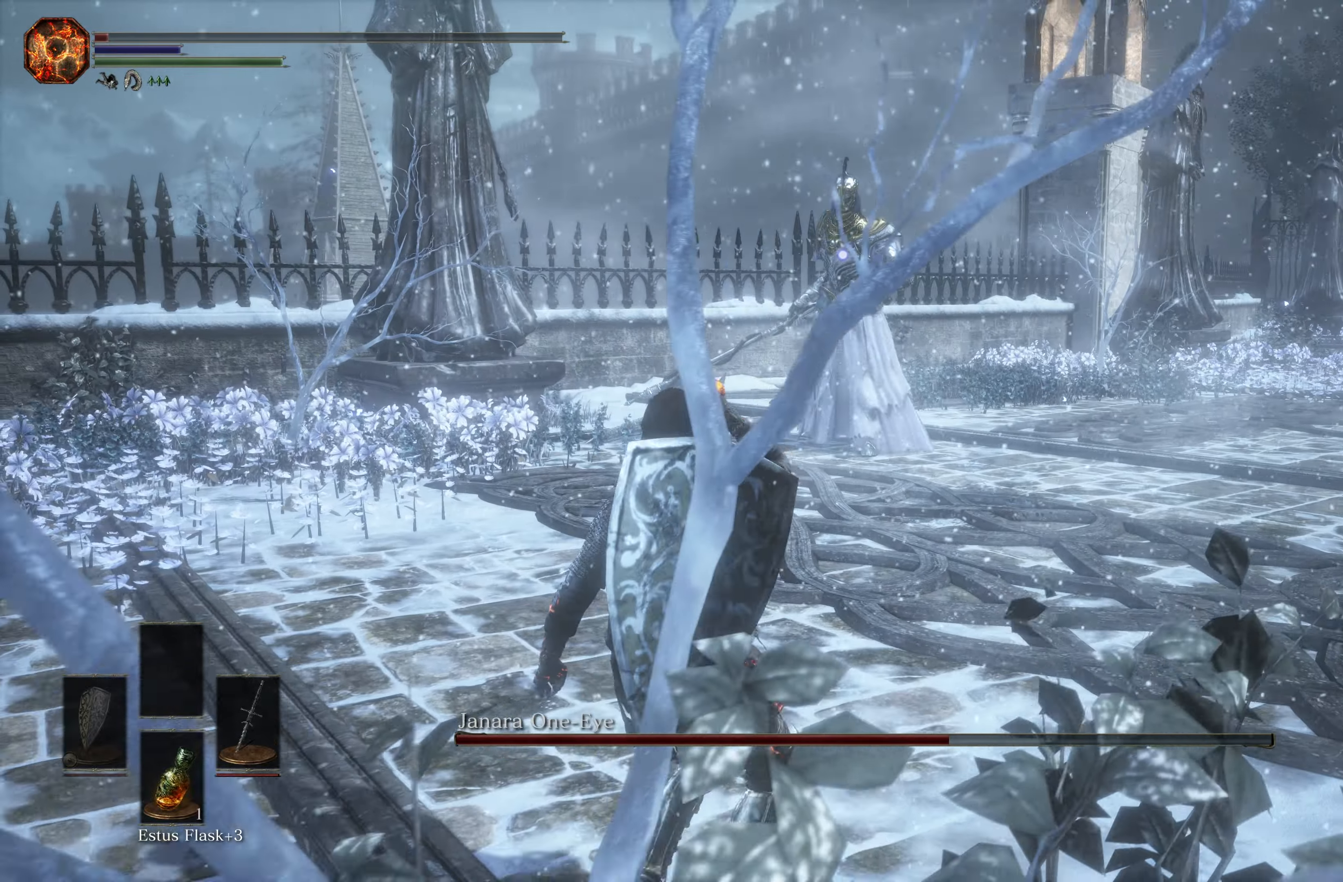
{"buttons": [], "left_stick": "down-left", "right_stick": "center", "events": []}
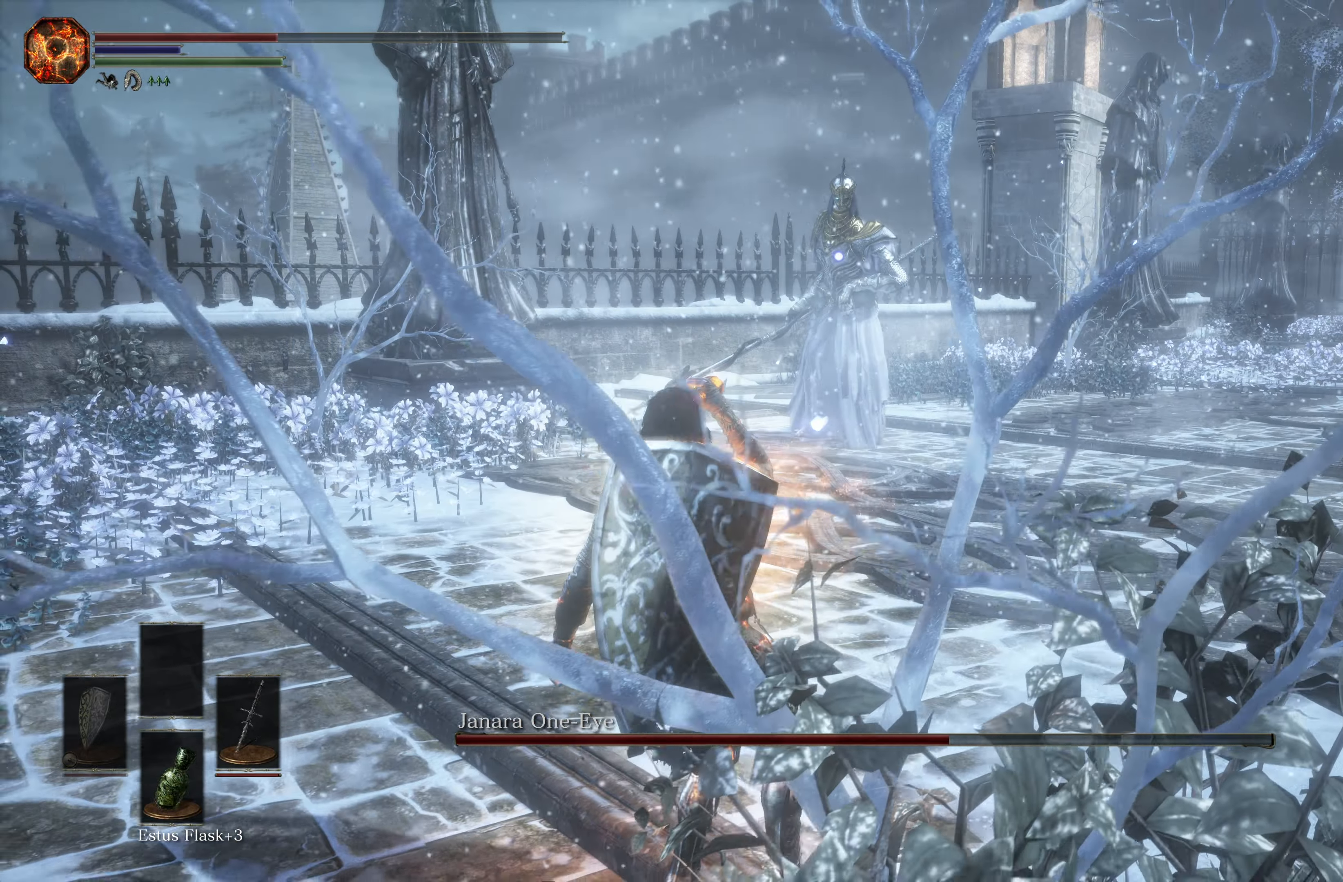
{"buttons": [], "left_stick": "down-left", "right_stick": "center", "events": []}
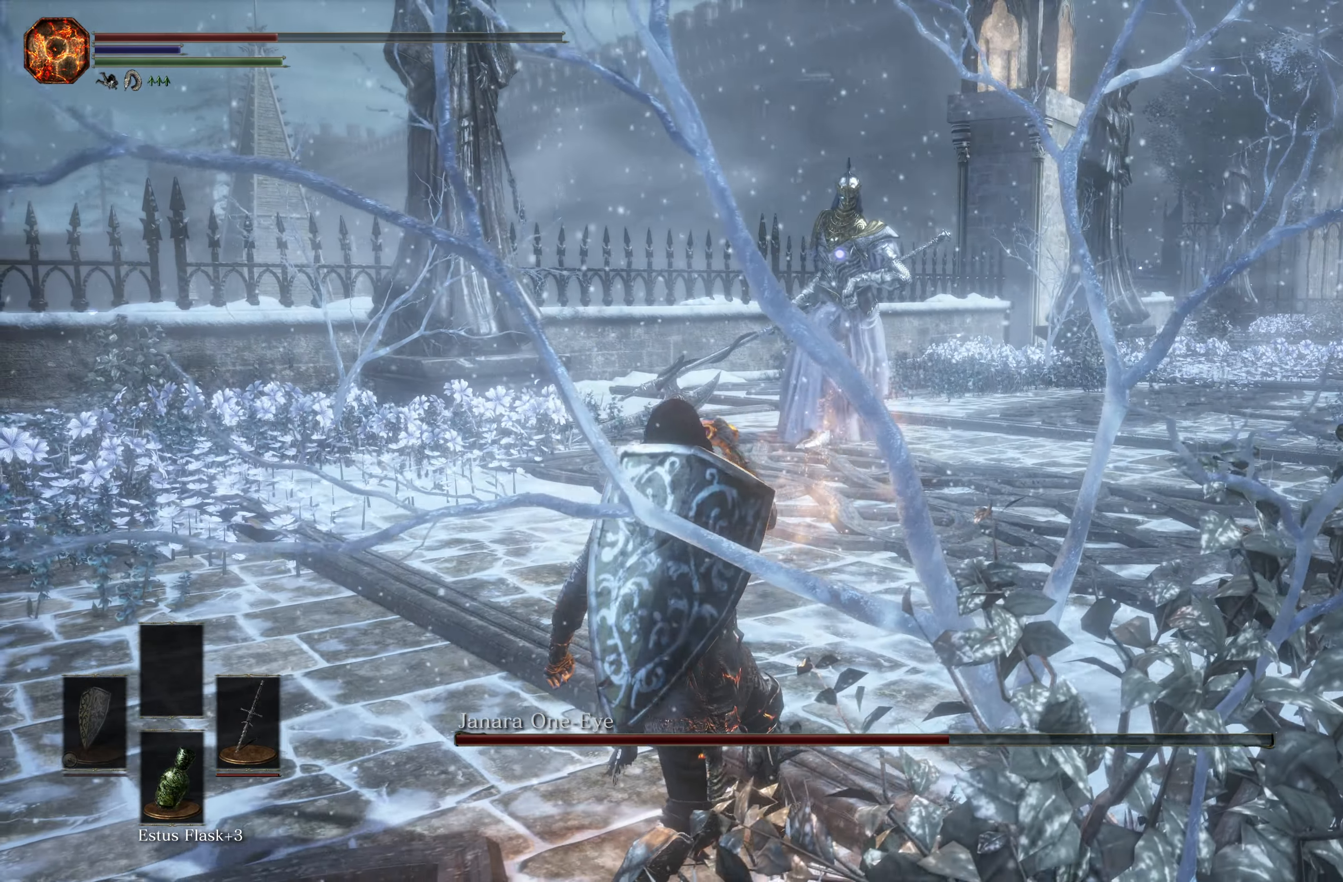
{"buttons": [], "left_stick": "down-left", "right_stick": "center", "events": []}
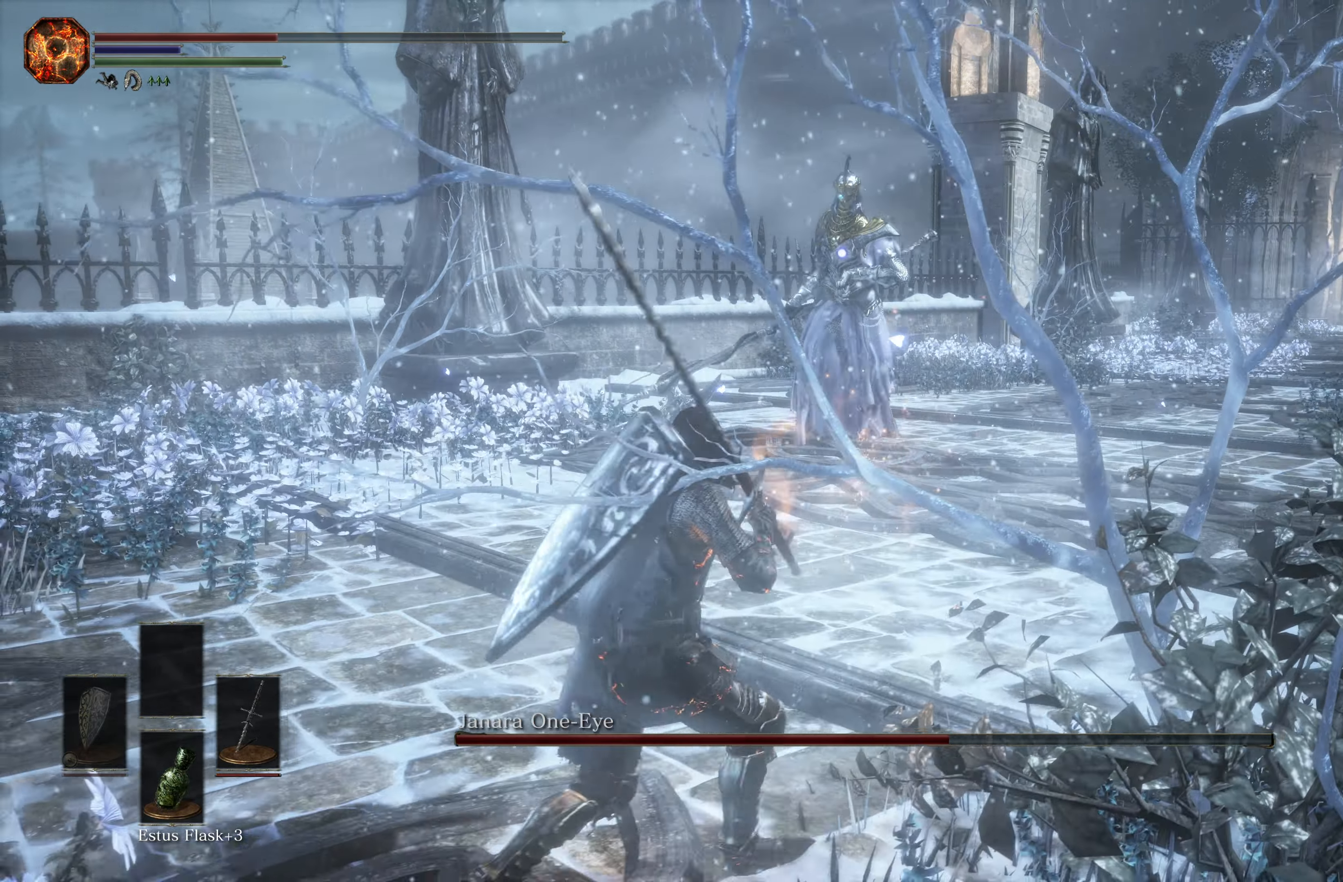
{"buttons": [], "left_stick": "down-left", "right_stick": "center", "events": []}
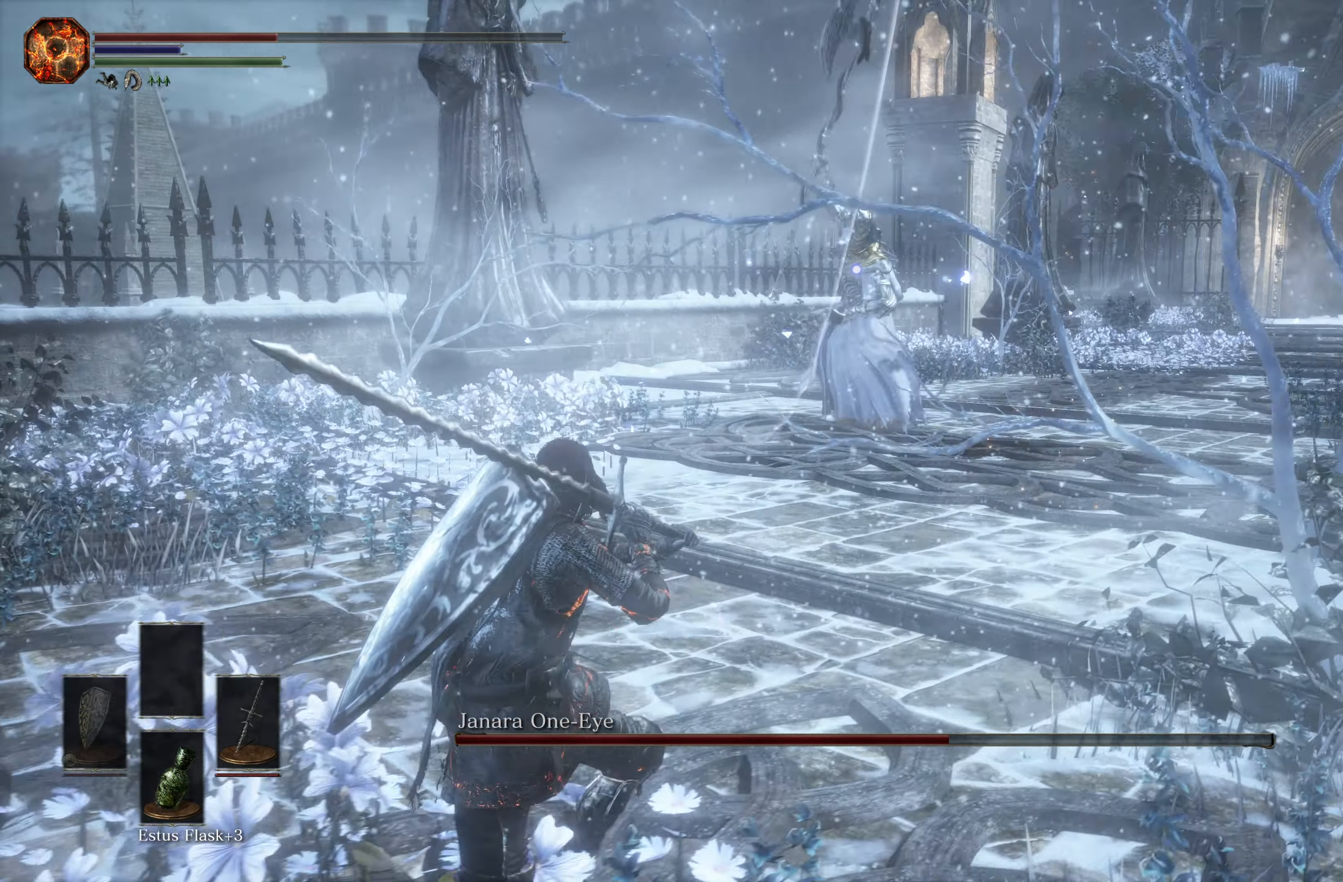
{"buttons": [], "left_stick": "down-left", "right_stick": "center", "events": []}
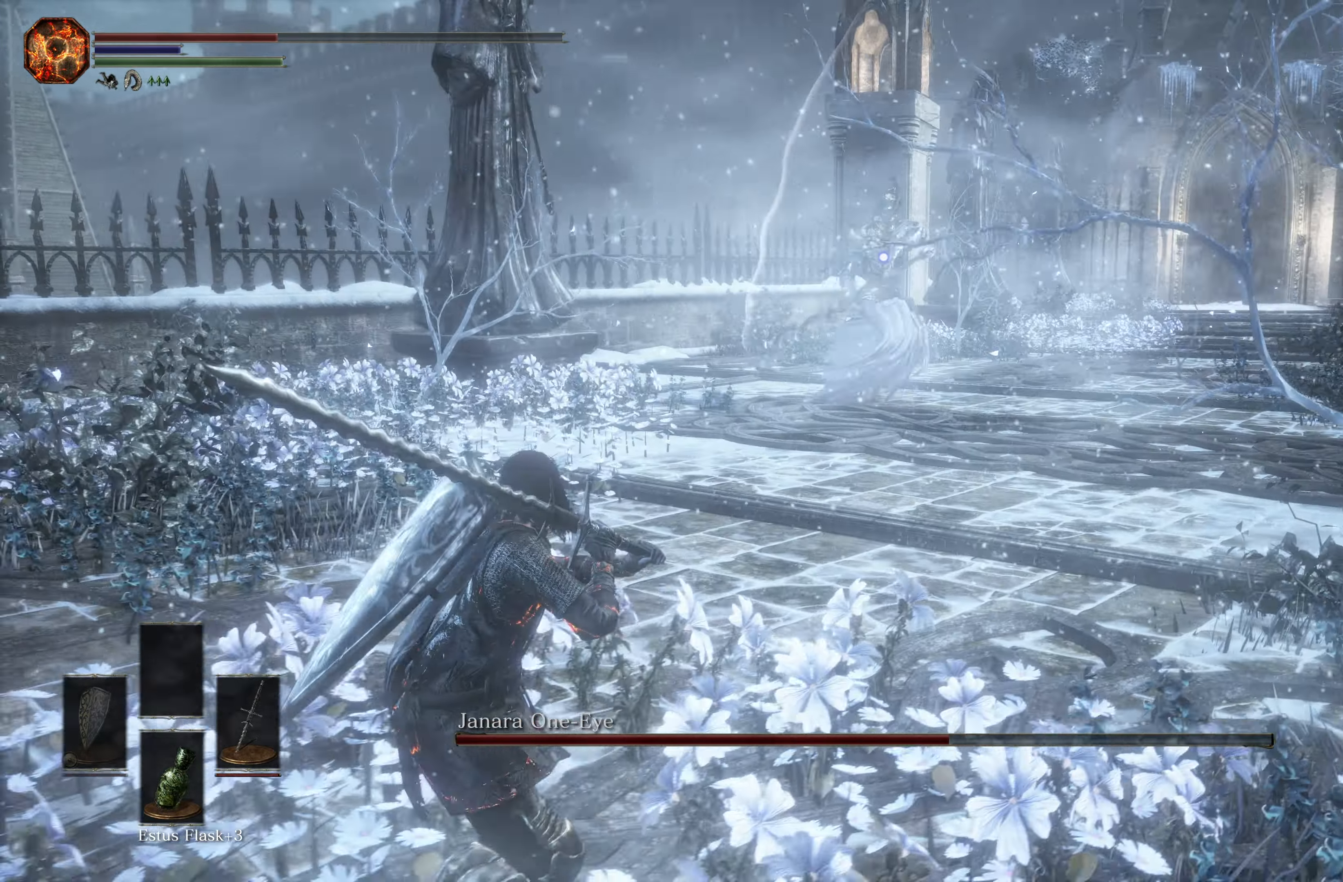
{"buttons": [], "left_stick": "down-left", "right_stick": "center", "events": []}
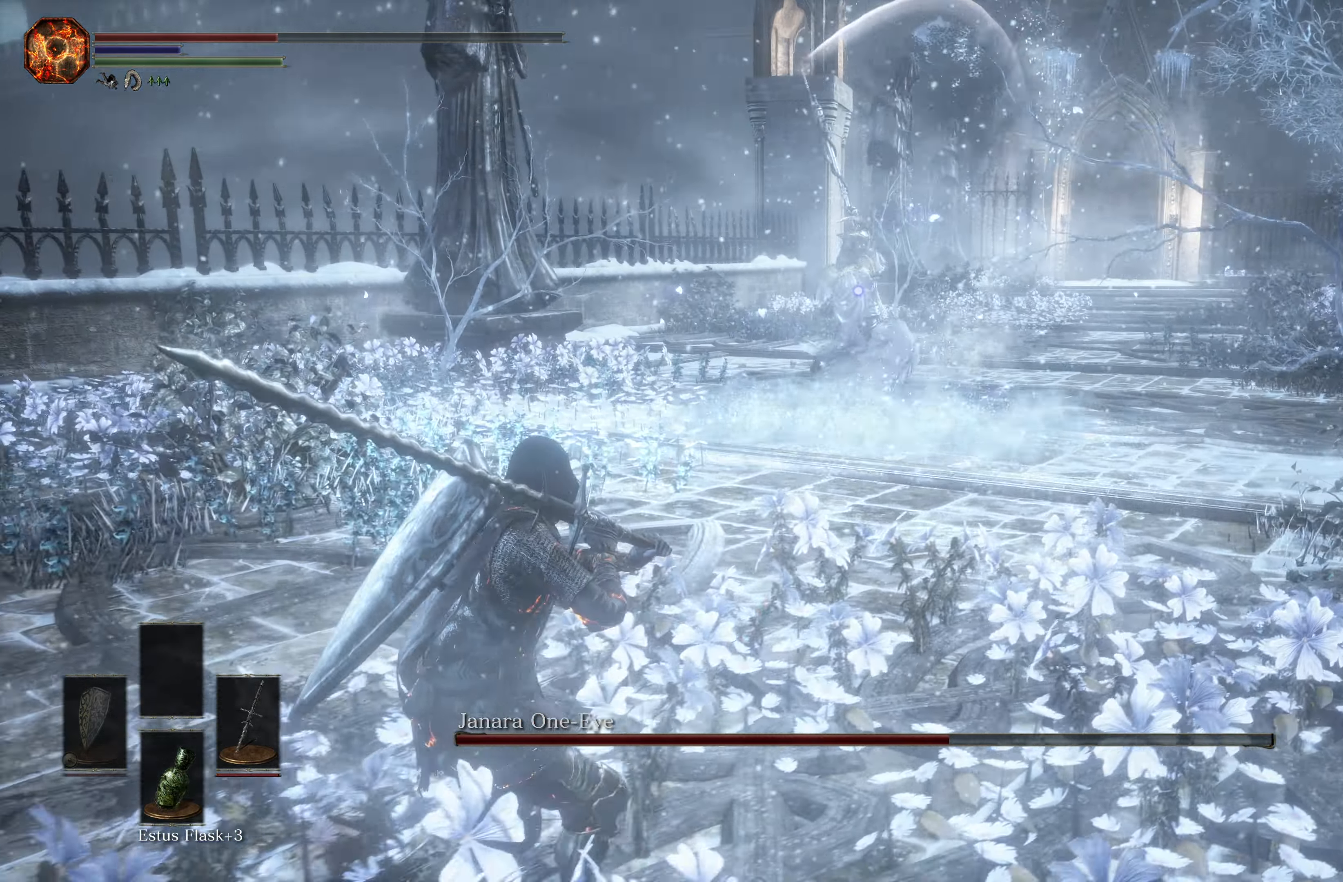
{"buttons": [], "left_stick": "up-left", "right_stick": "center", "events": [[250, "B", "down"], [384, "B", "up"], [484, "left_stick", "up-left"]]}
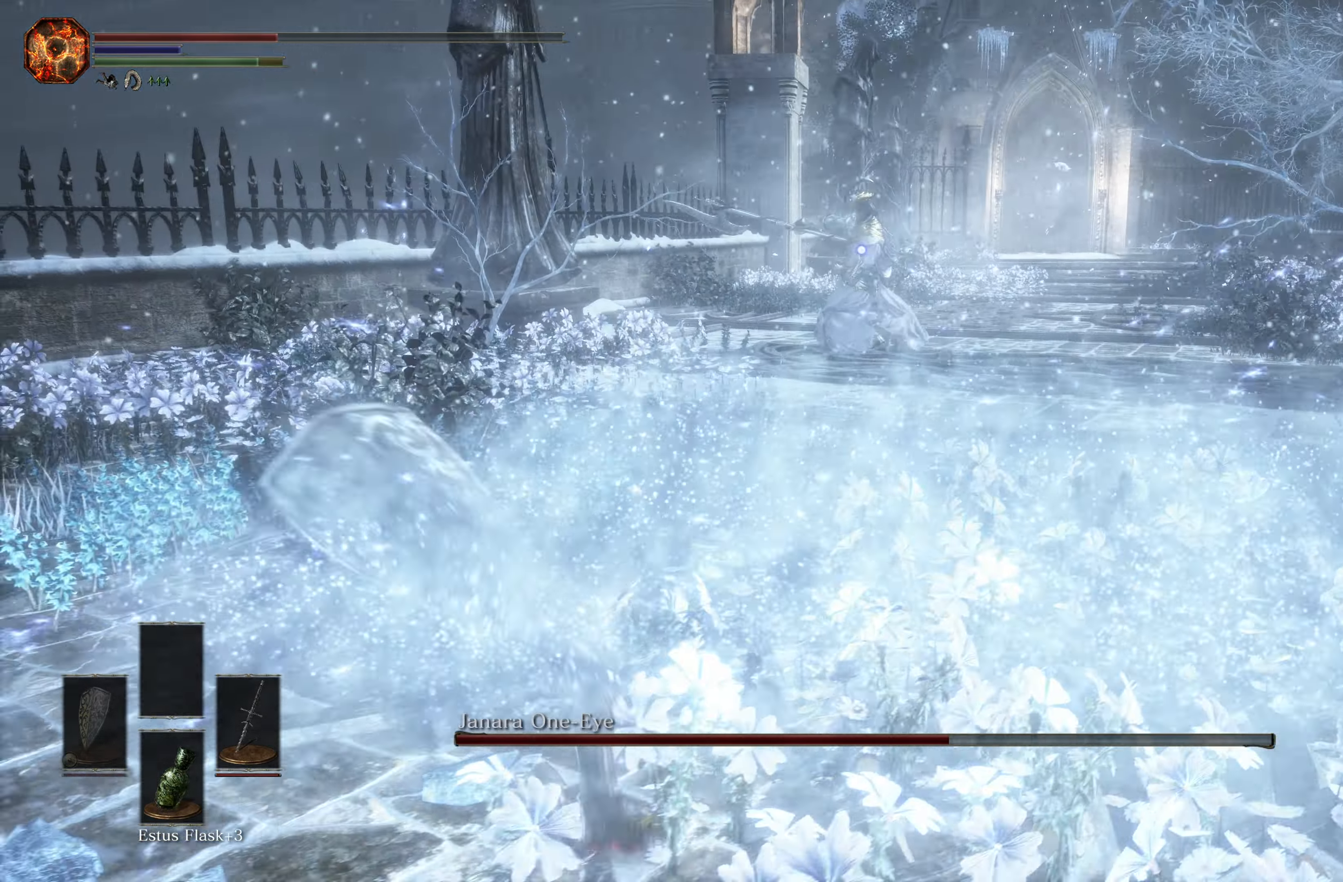
{"buttons": [], "left_stick": "center", "right_stick": "center", "events": [[17, "left_stick", "up"], [117, "left_stick", "center"]]}
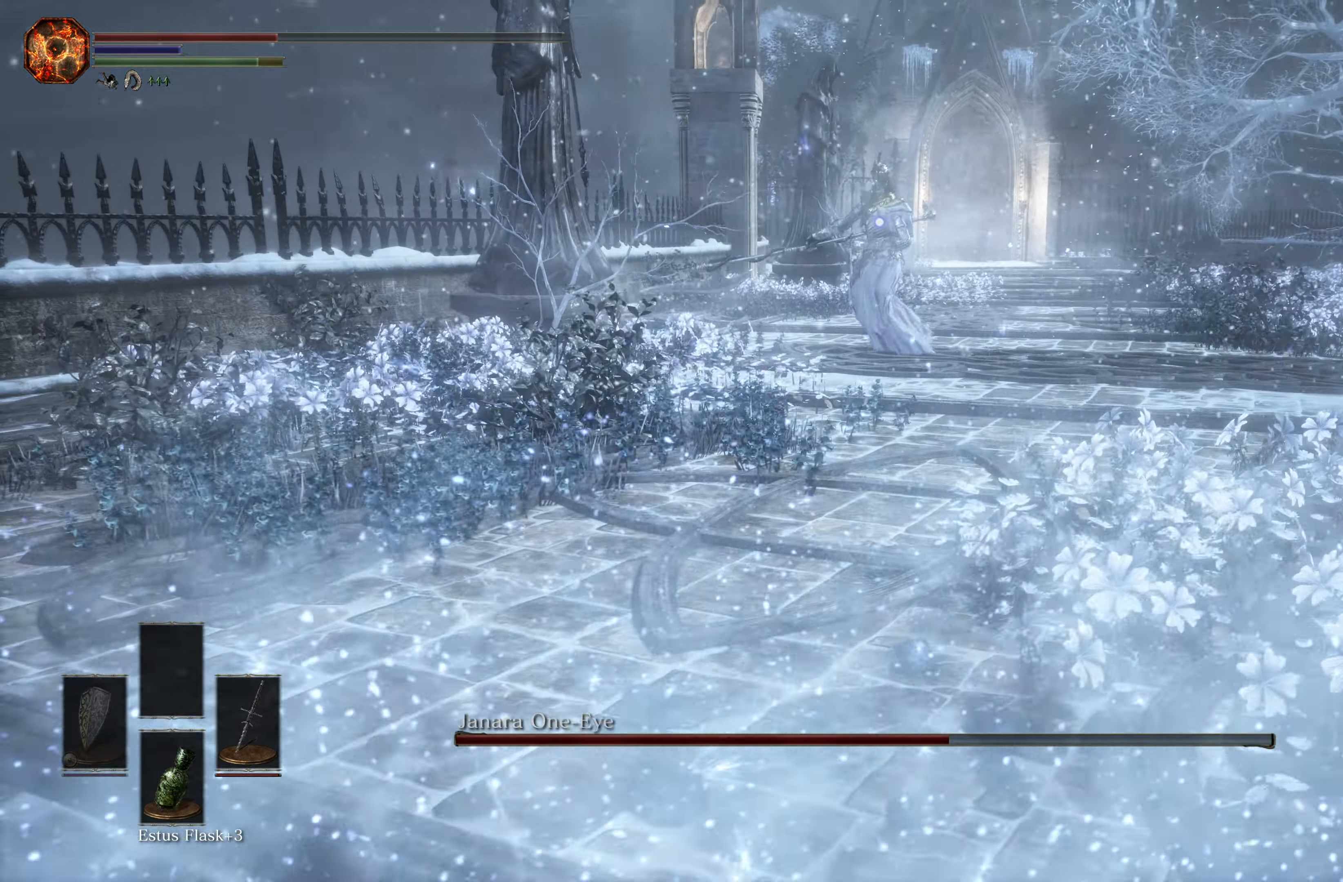
{"buttons": [], "left_stick": "down-right", "right_stick": "center", "events": [[400, "left_stick", "down-right"]]}
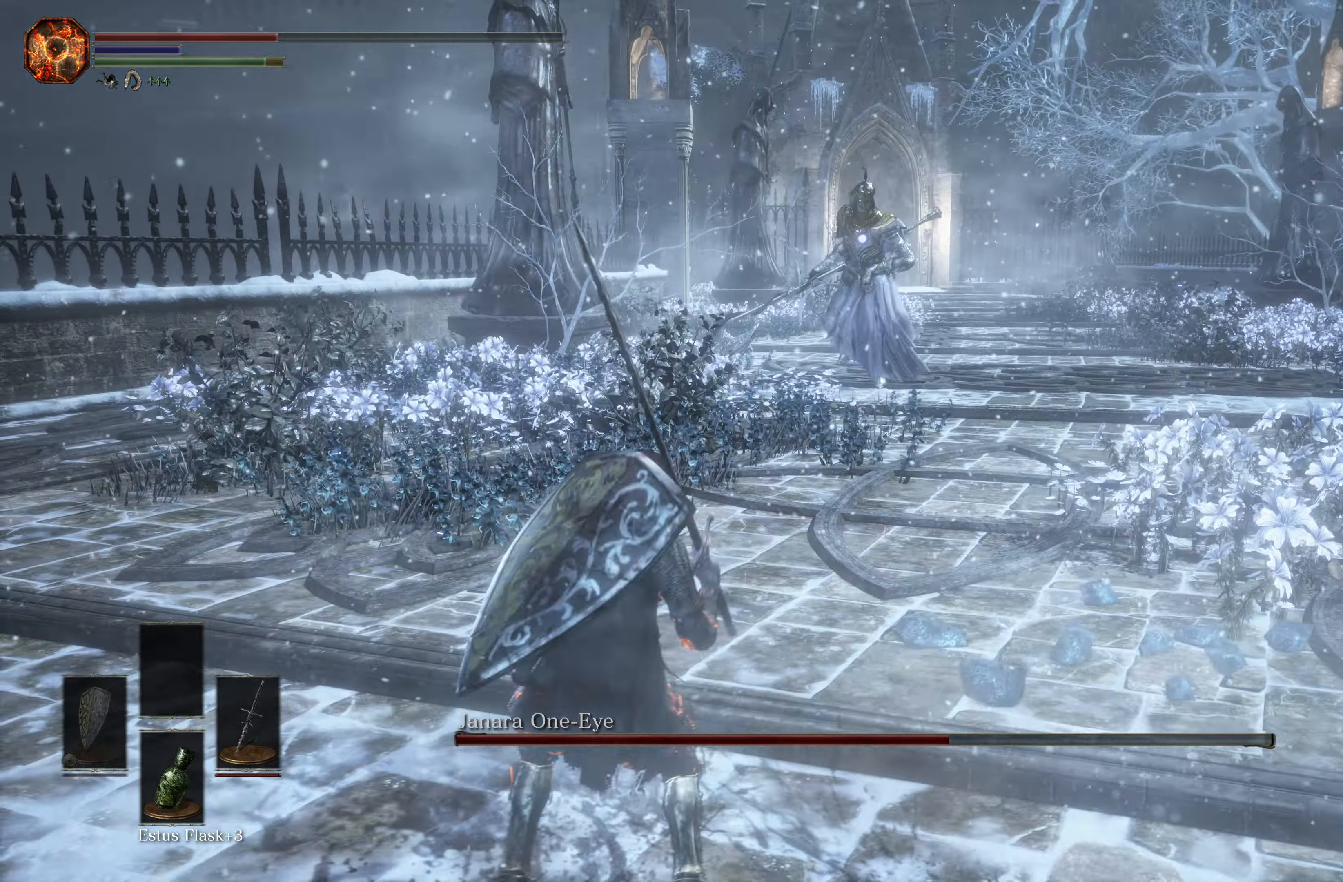
{"buttons": [], "left_stick": "right", "right_stick": "center", "events": [[183, "left_stick", "down"], [500, "left_stick", "right"]]}
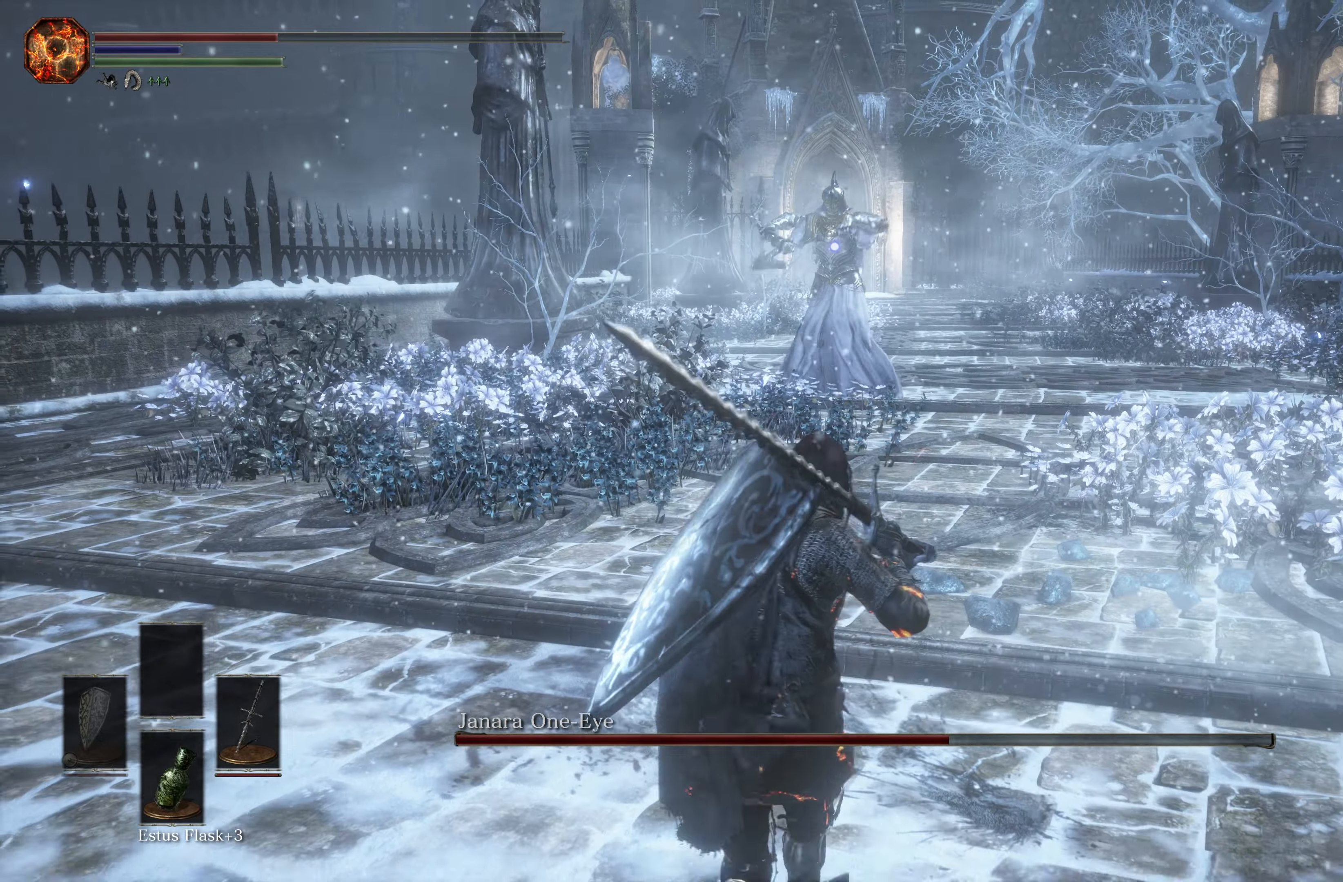
{"buttons": [], "left_stick": "center", "right_stick": "center", "events": [[116, "left_stick", "up-right"], [350, "left_stick", "right"], [450, "left_stick", "center"]]}
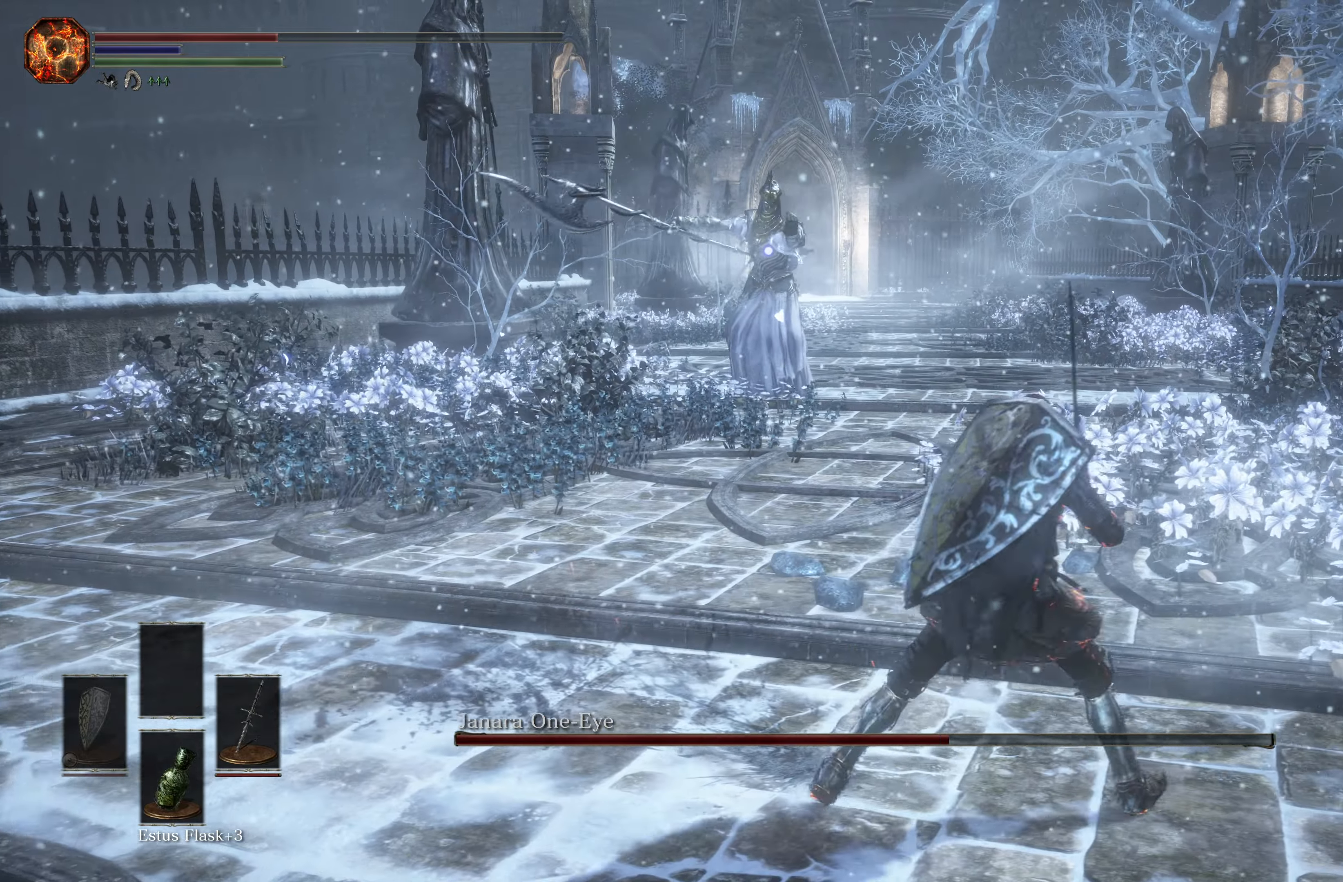
{"buttons": [], "left_stick": "down", "right_stick": "center", "events": [[216, "L1", "down"], [266, "L1", "up"], [400, "left_stick", "down"]]}
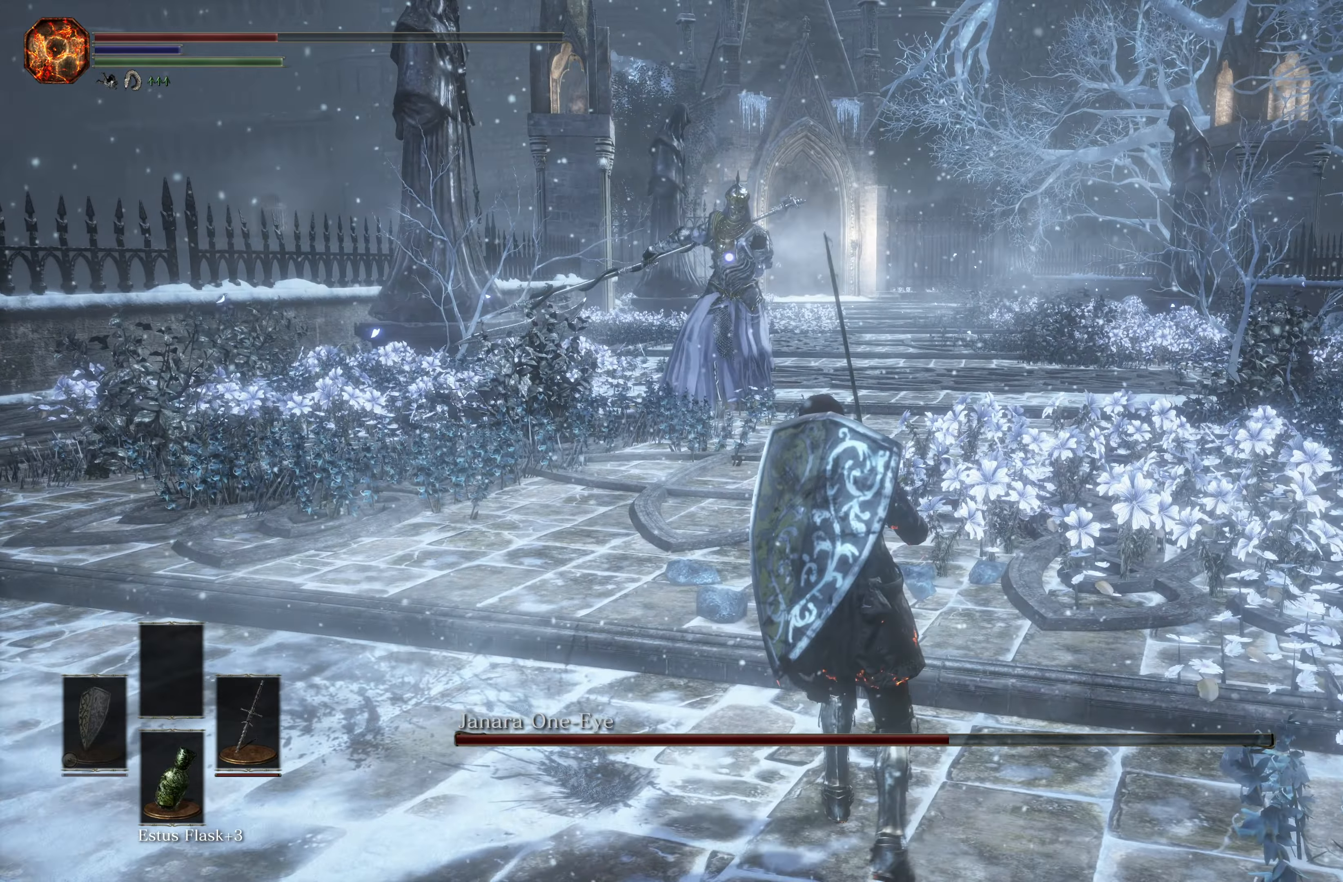
{"buttons": [], "left_stick": "up", "right_stick": "center", "events": [[383, "left_stick", "center"], [433, "left_stick", "up"]]}
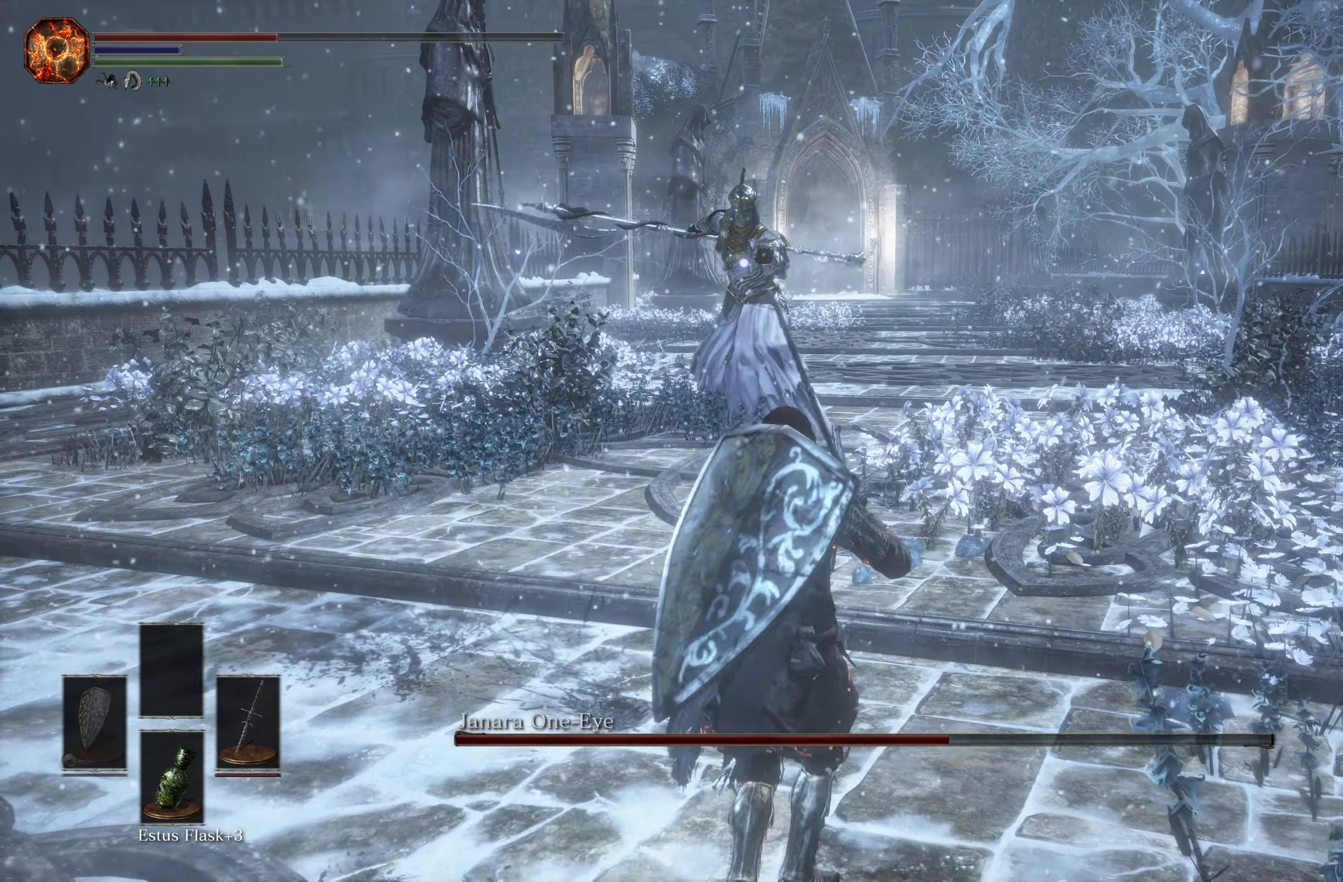
{"buttons": [], "left_stick": "down-right", "right_stick": "center", "events": [[266, "left_stick", "right"], [450, "left_stick", "down-right"]]}
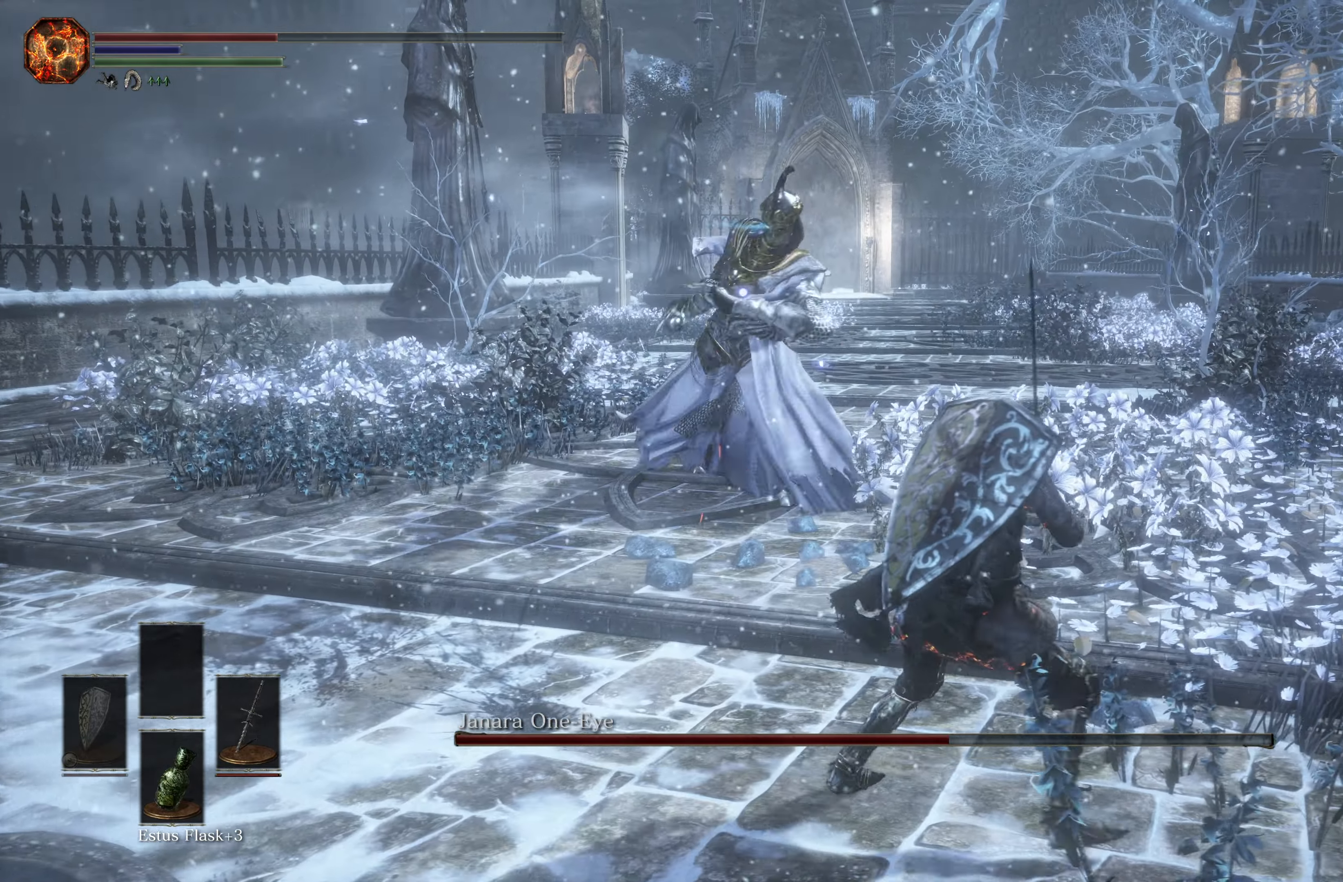
{"buttons": [], "left_stick": "up-right", "right_stick": "center", "events": [[150, "left_stick", "up-right"], [216, "B", "down"], [350, "B", "up"]]}
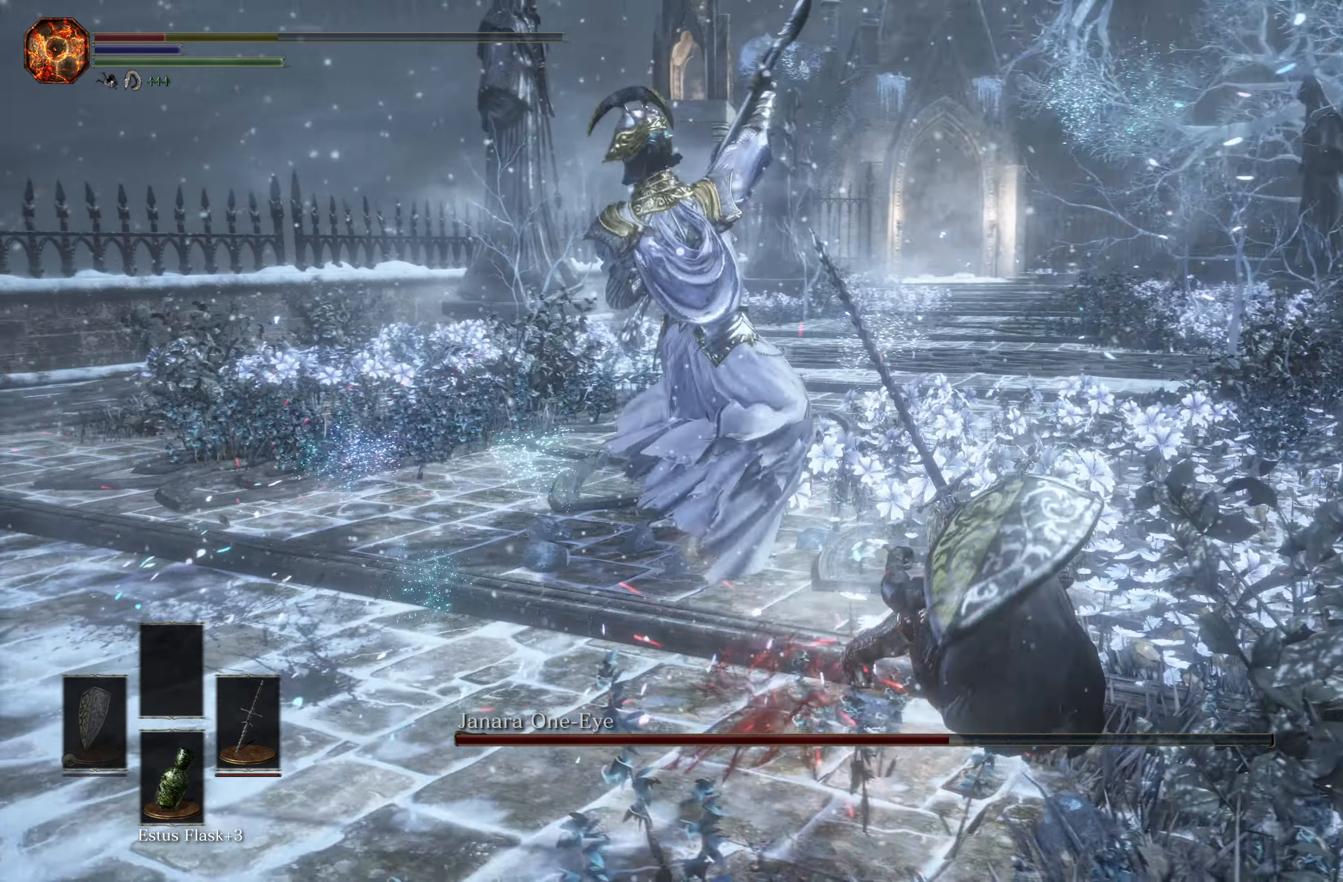
{"buttons": ["B"], "left_stick": "up-right", "right_stick": "center", "events": [[500, "B", "down"]]}